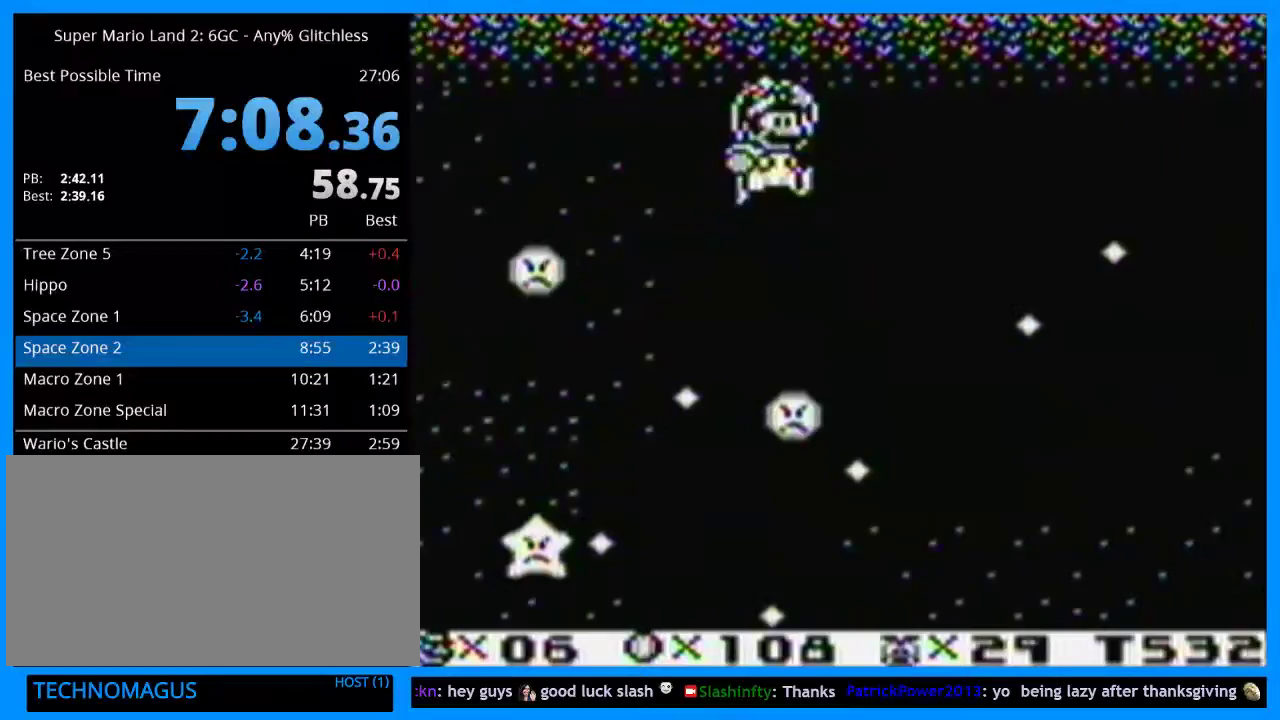
Gameplay with a controller (Nintendo layout); each line is a JSON object with the inputs held at the frame after it. "events" lists button and stick changes between this image and that frame as [ms after this image, input, new state], when the widget could be followed in between. Not read: L3 R3 left_stick.
{"buttons": ["B"], "events": []}
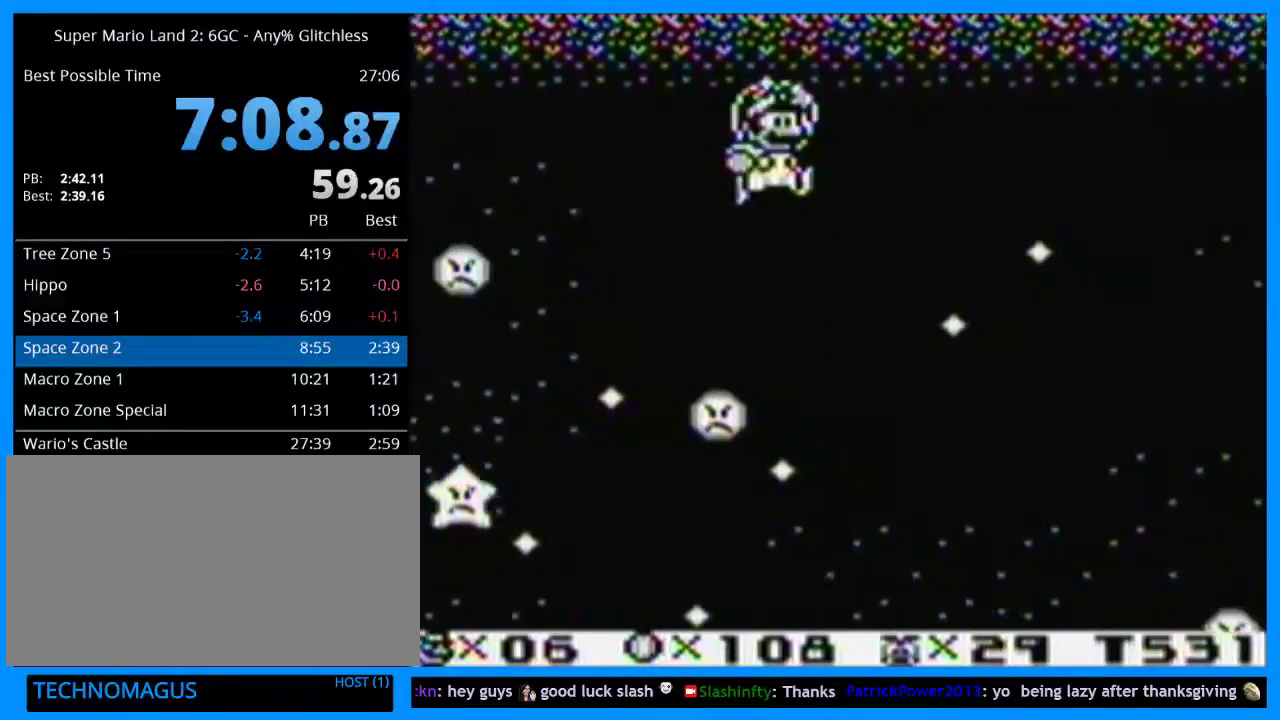
{"buttons": ["B"], "events": []}
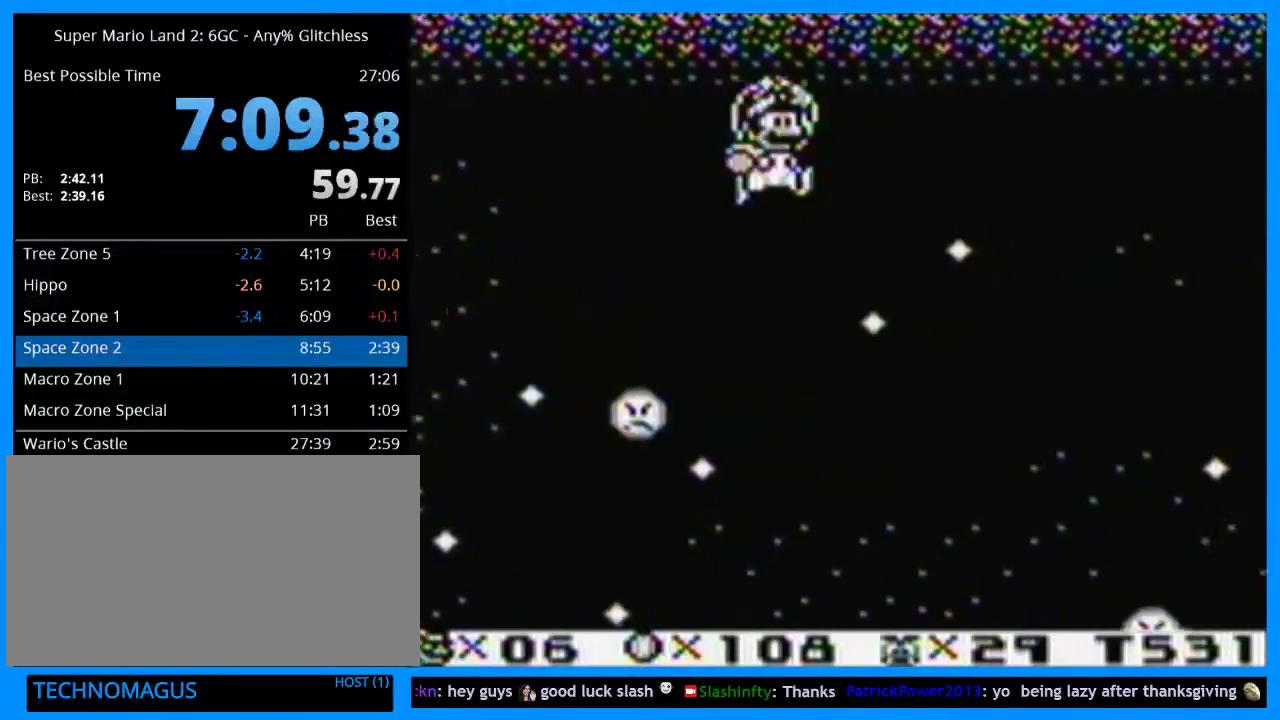
{"buttons": ["B"], "events": []}
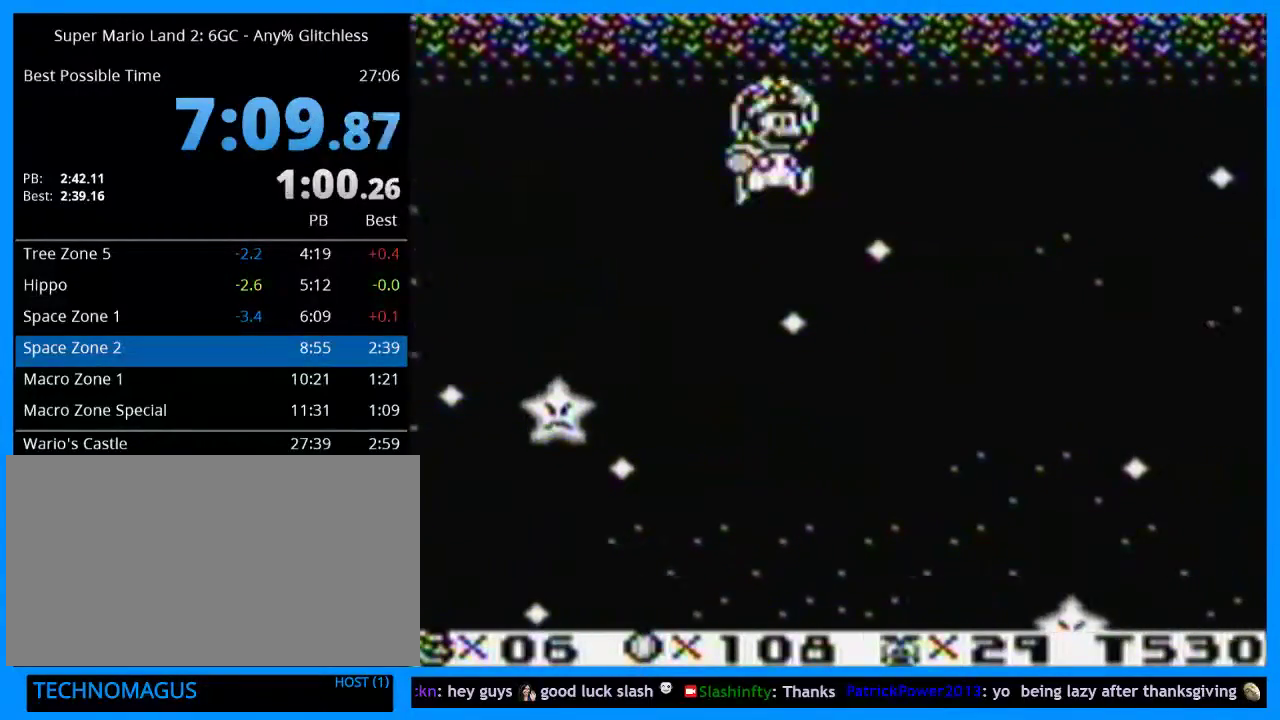
{"buttons": ["B"], "events": []}
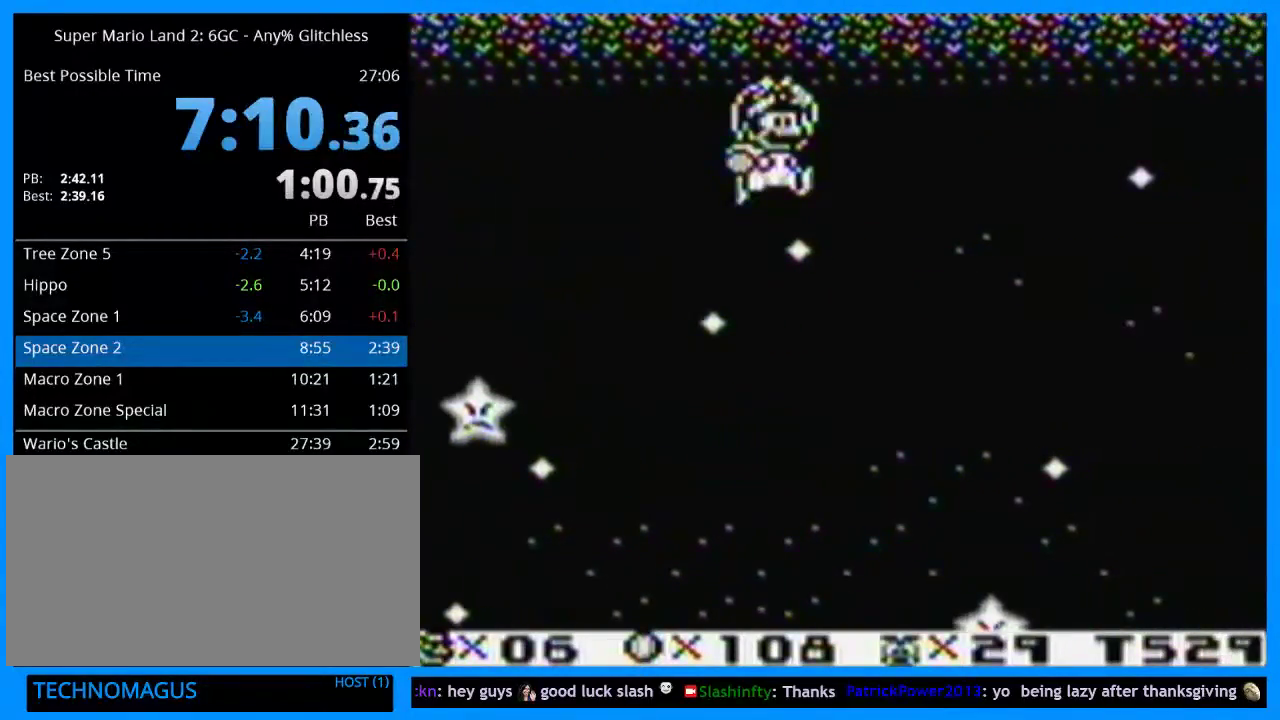
{"buttons": ["B"], "events": []}
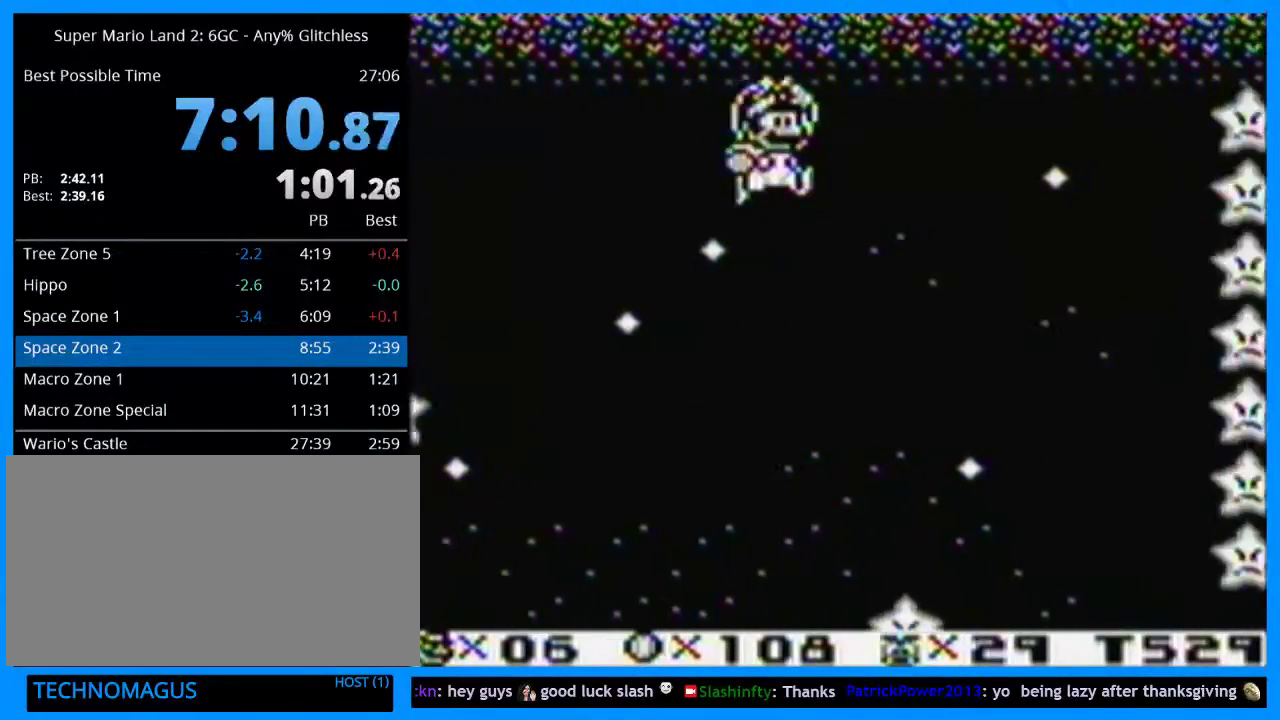
{"buttons": [], "events": [[67, "B", "up"]]}
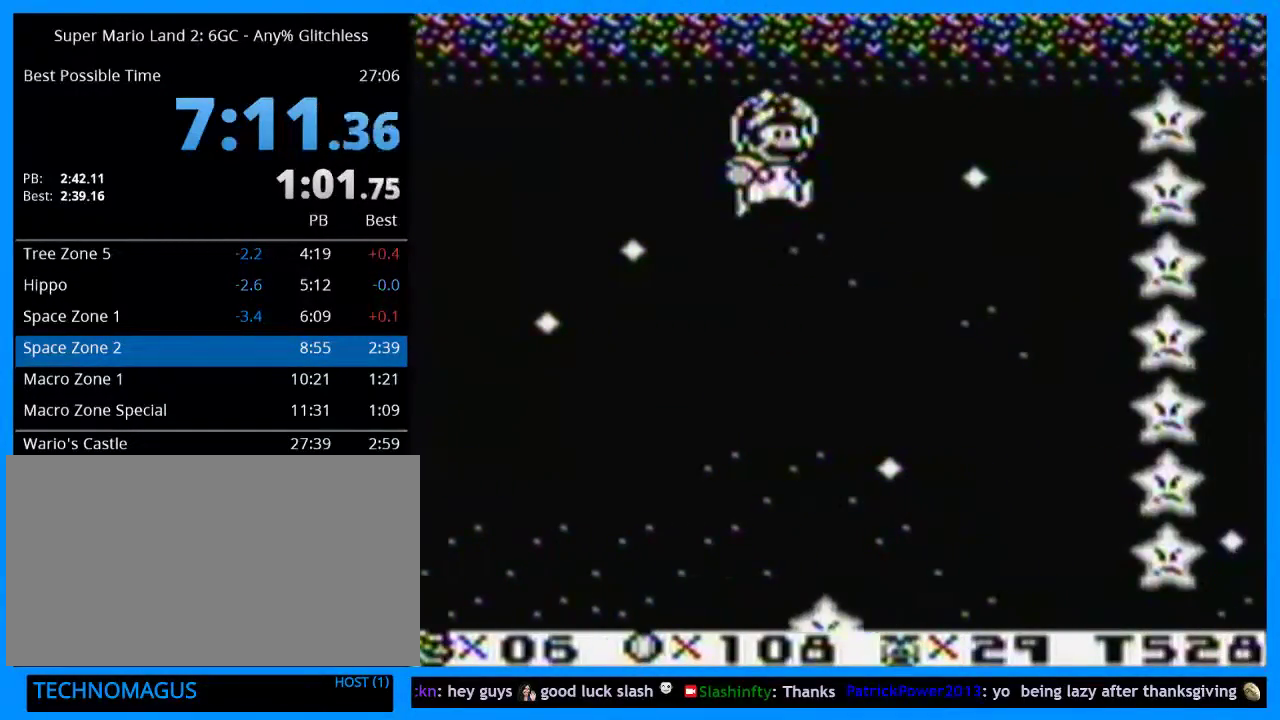
{"buttons": ["DPAD_RIGHT"], "events": [[200, "DPAD_RIGHT", "down"]]}
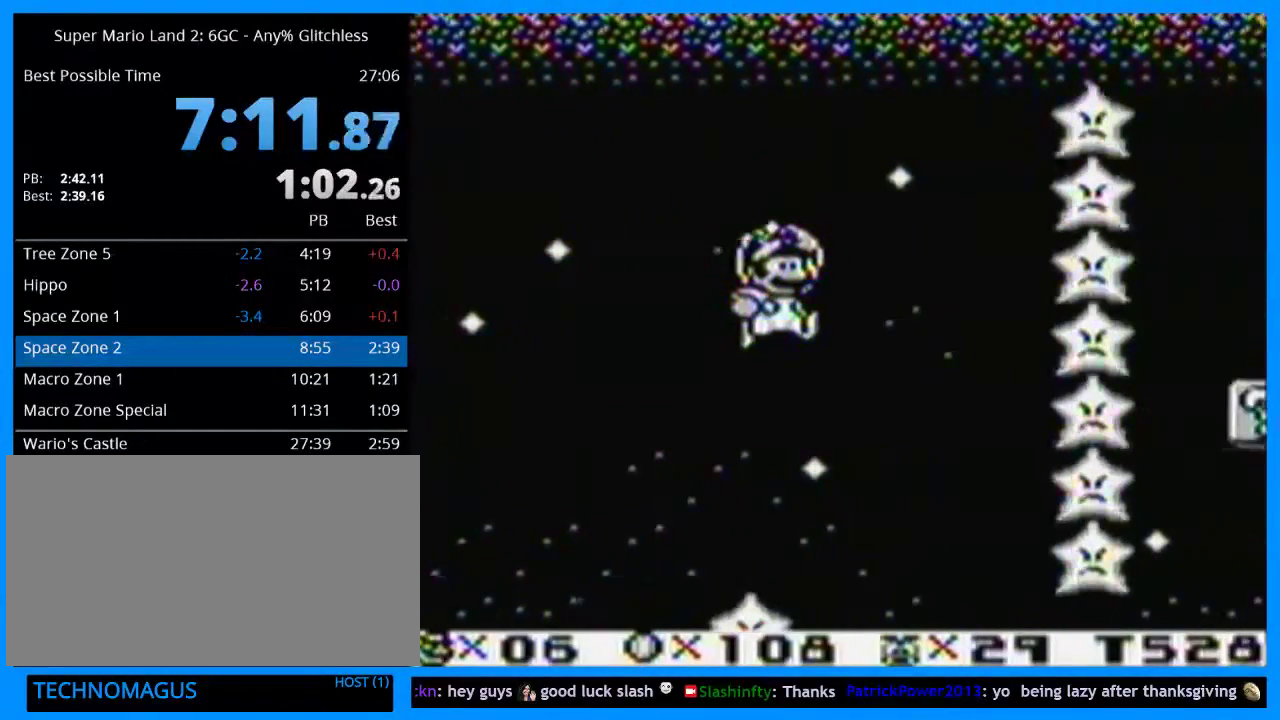
{"buttons": ["DPAD_RIGHT"], "events": []}
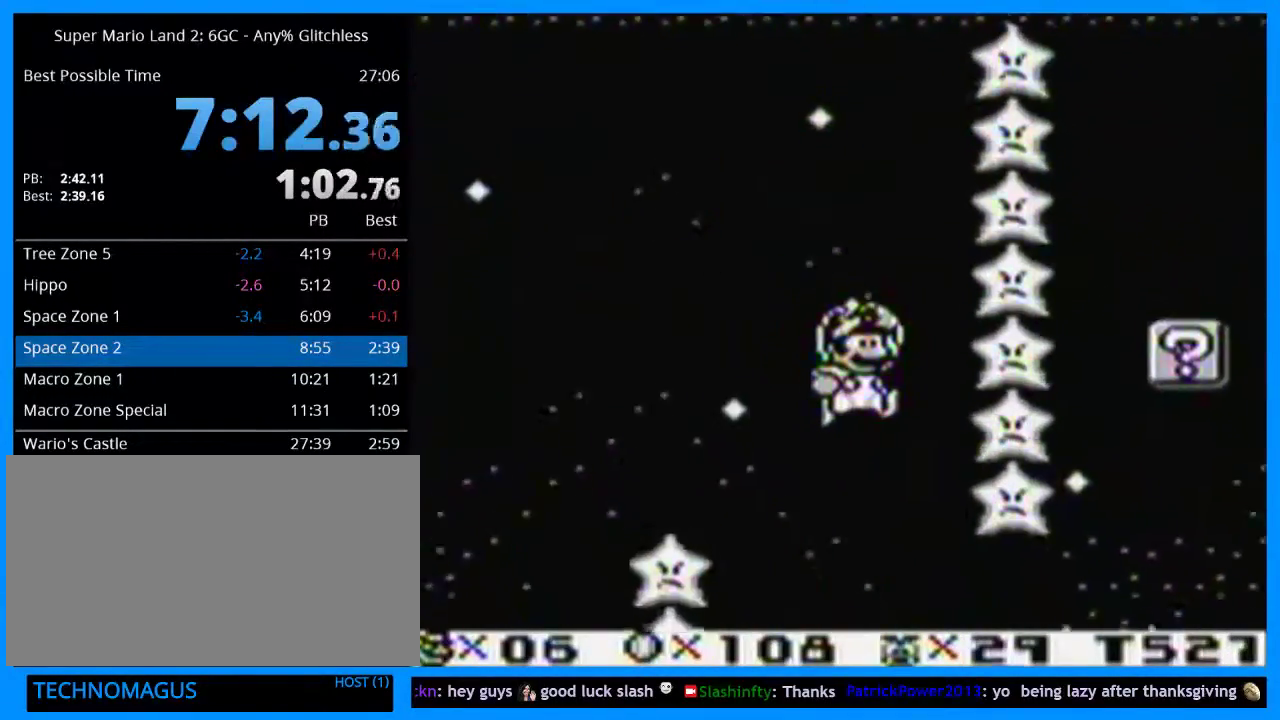
{"buttons": ["B"], "events": [[200, "B", "down"], [333, "DPAD_RIGHT", "up"]]}
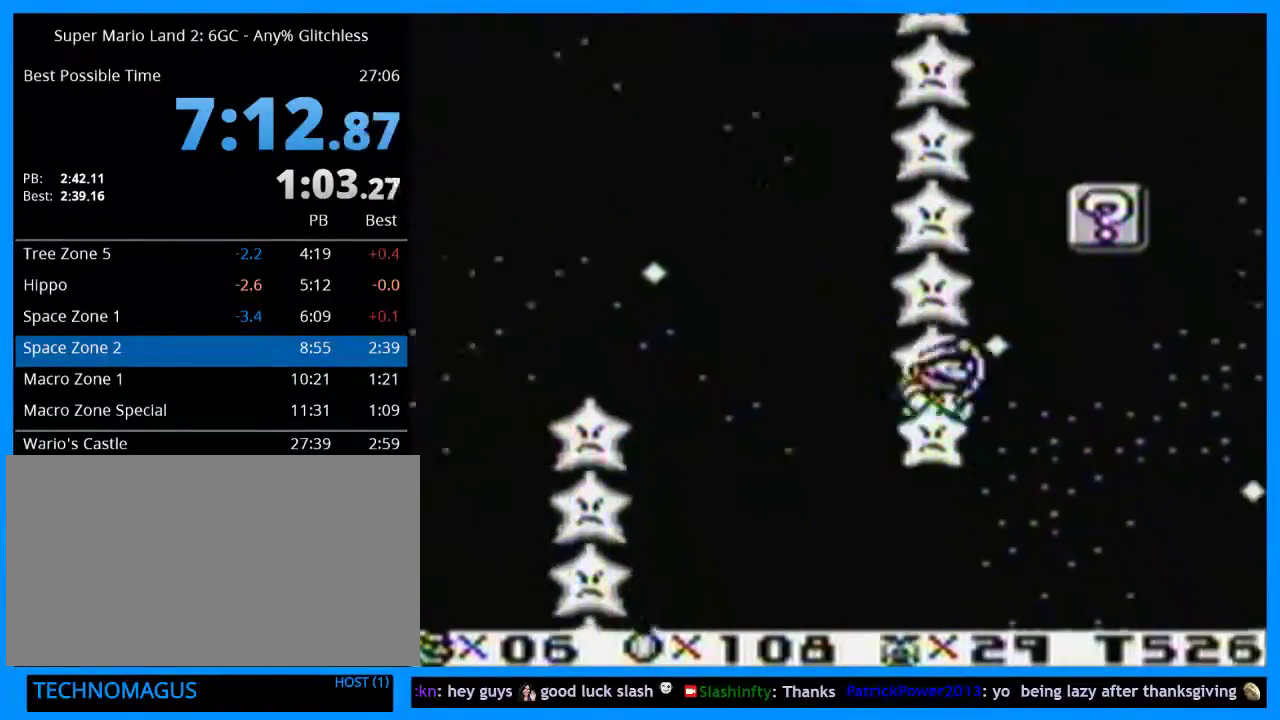
{"buttons": [], "events": [[33, "DPAD_LEFT", "down"], [100, "DPAD_LEFT", "up"], [367, "DPAD_RIGHT", "down"], [433, "DPAD_RIGHT", "up"], [467, "B", "up"]]}
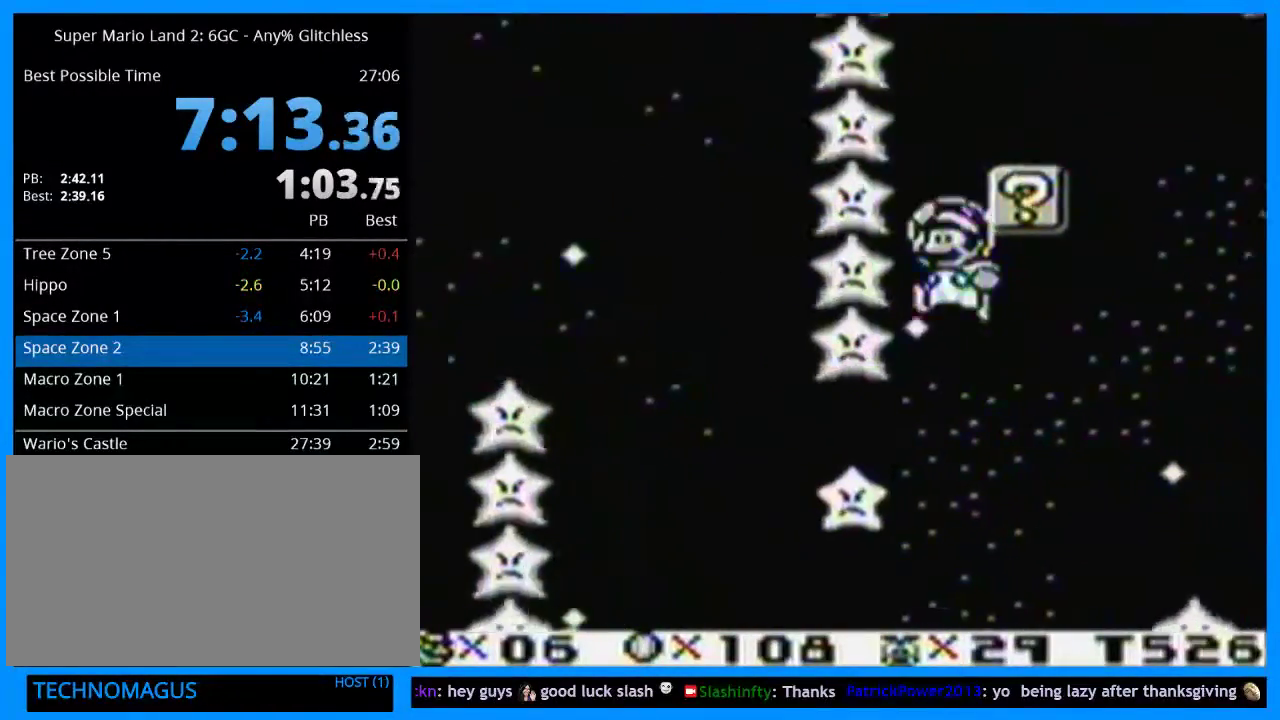
{"buttons": ["DPAD_RIGHT"], "events": [[500, "DPAD_RIGHT", "down"]]}
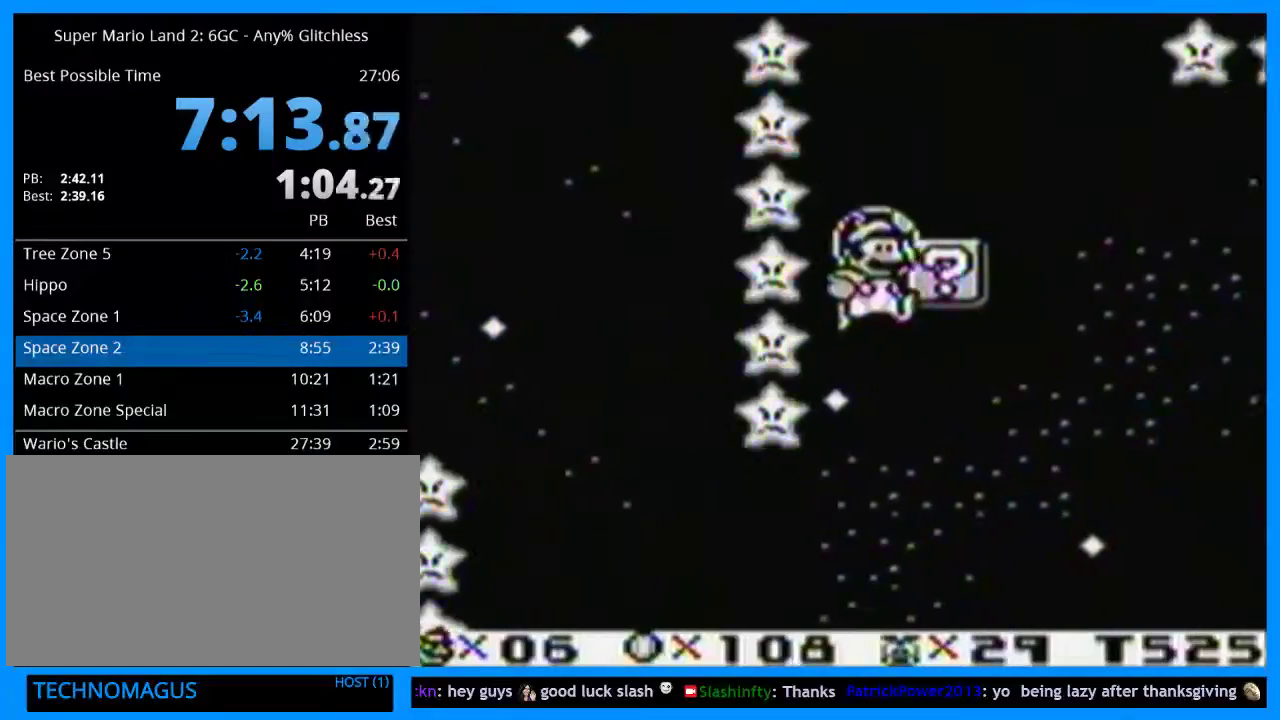
{"buttons": ["B"], "events": [[67, "B", "down"], [133, "DPAD_RIGHT", "up"]]}
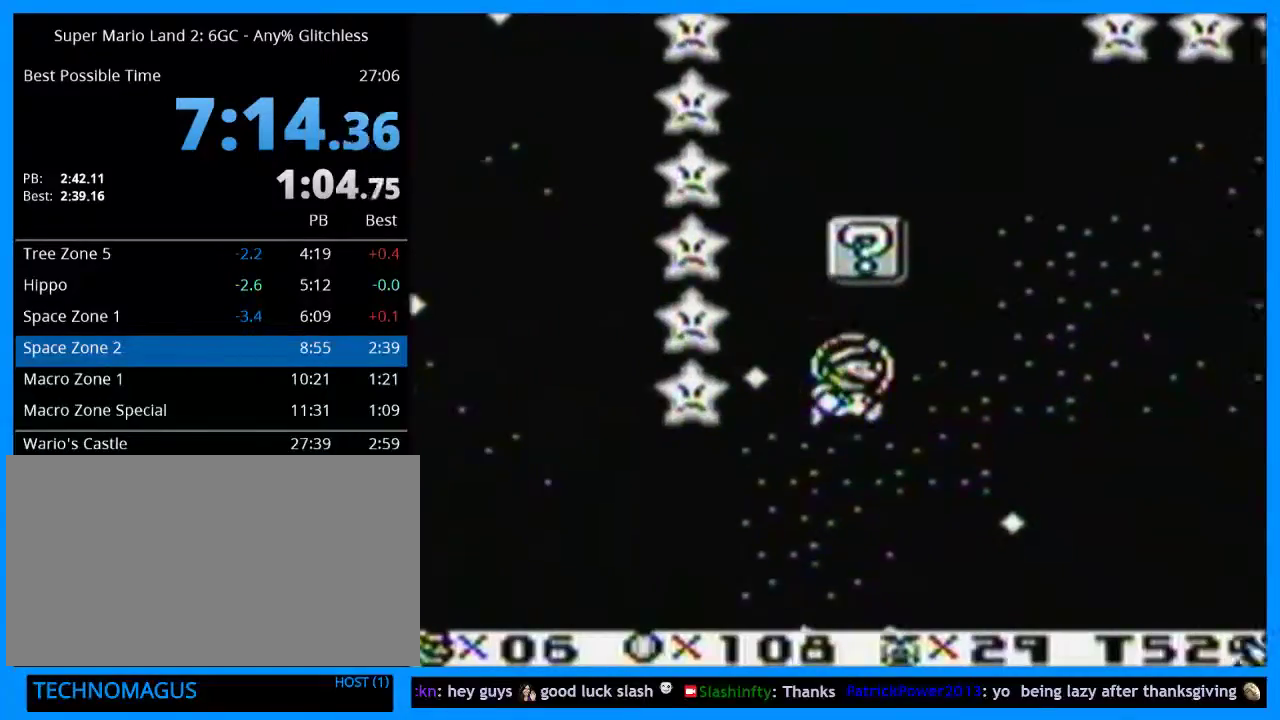
{"buttons": ["B", "DPAD_LEFT"], "events": [[300, "DPAD_LEFT", "down"]]}
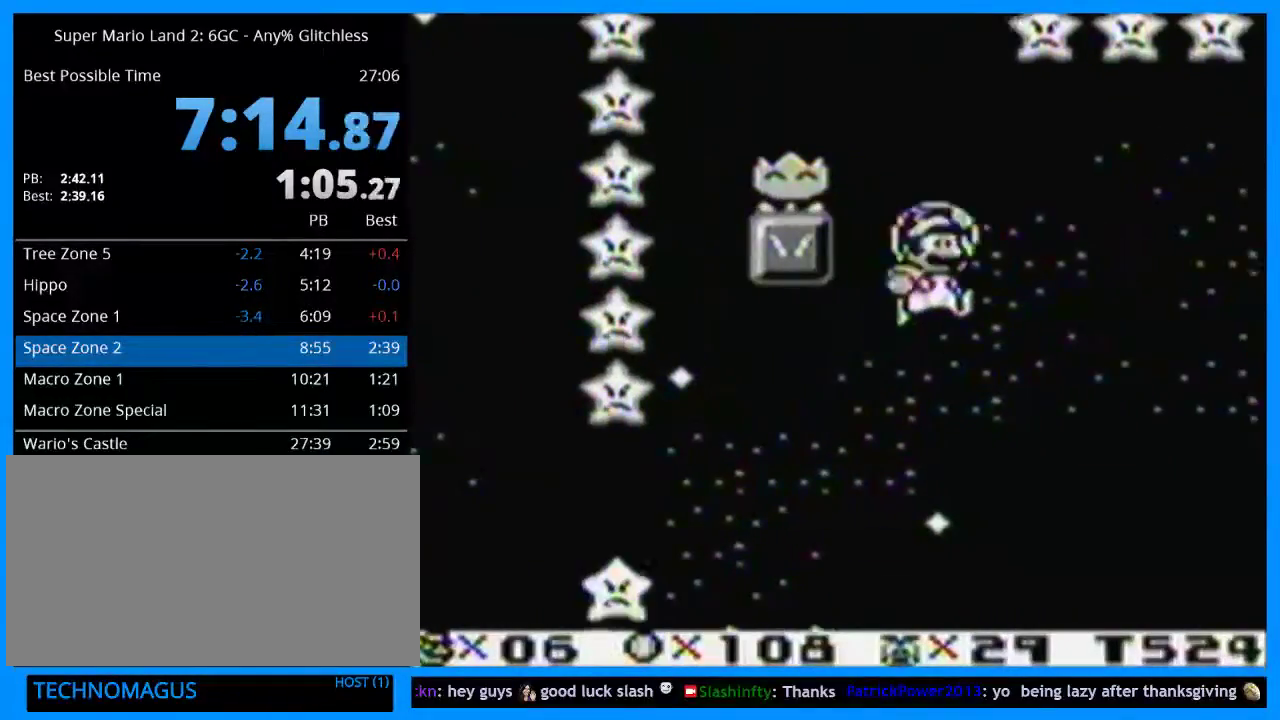
{"buttons": ["DPAD_RIGHT"], "events": [[267, "DPAD_LEFT", "up"], [400, "B", "up"], [400, "DPAD_RIGHT", "down"]]}
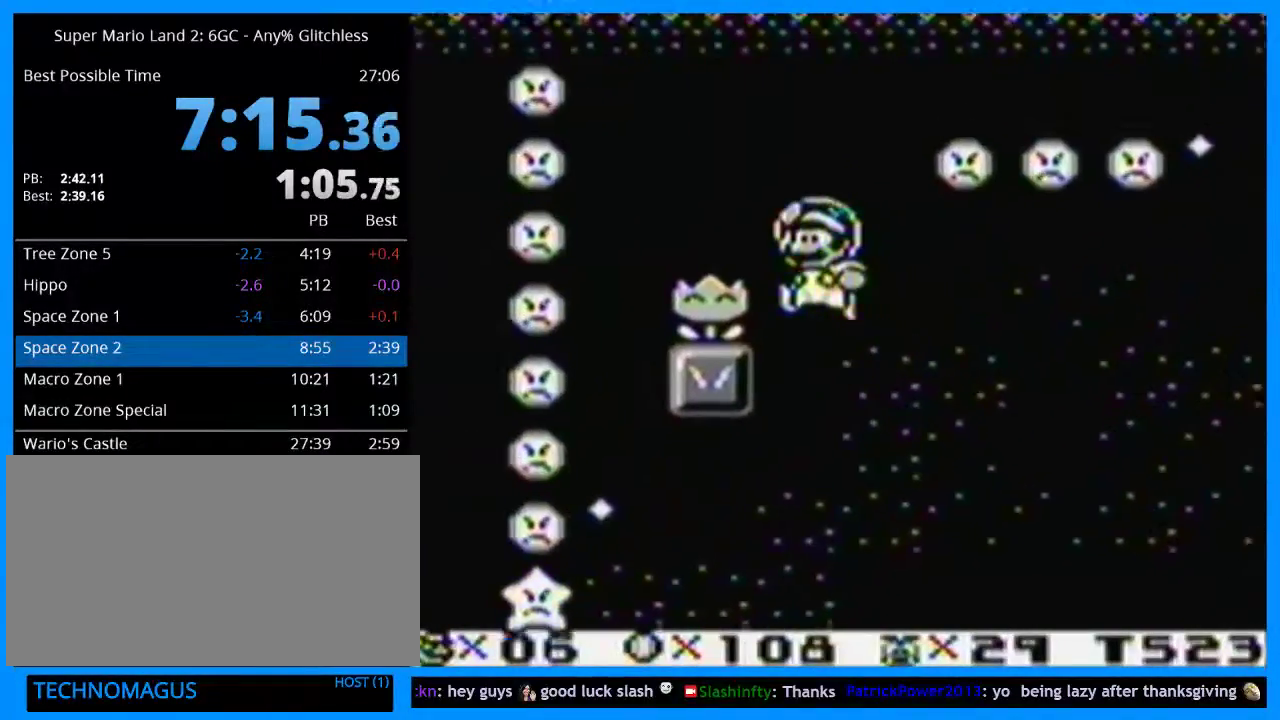
{"buttons": ["B"], "events": [[33, "DPAD_RIGHT", "up"], [233, "B", "down"]]}
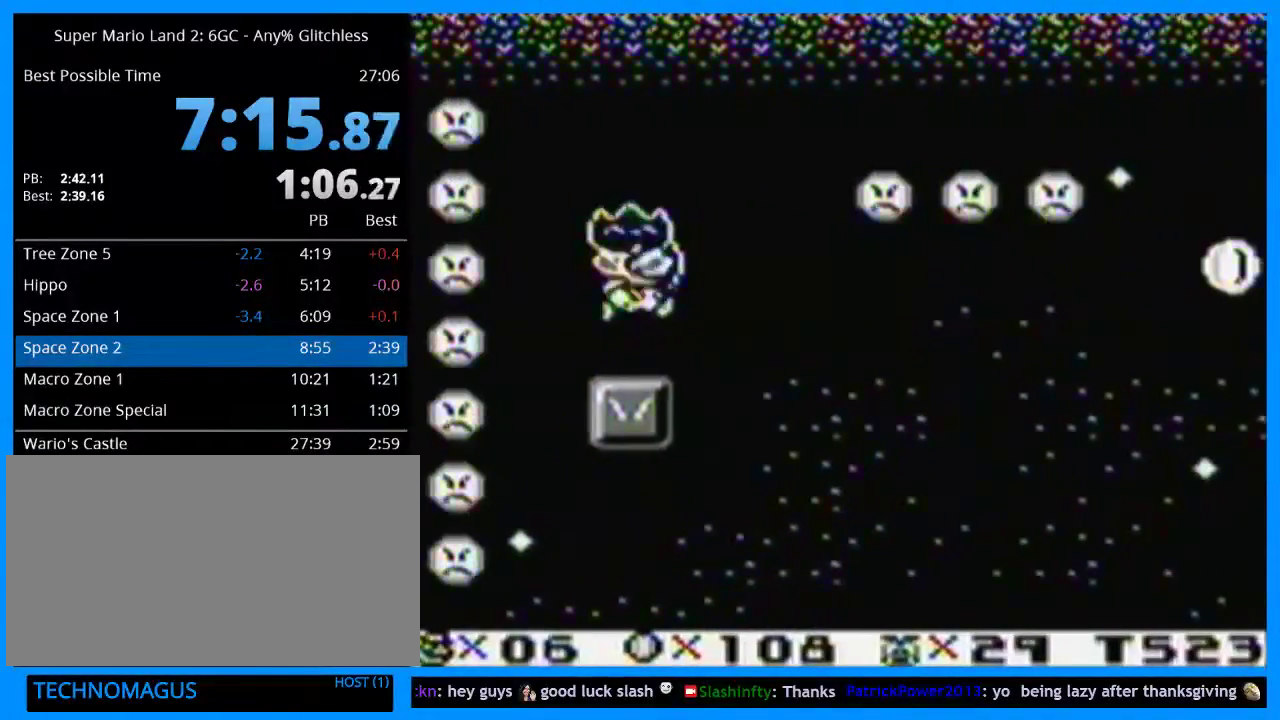
{"buttons": ["B"], "events": [[100, "DPAD_RIGHT", "down"], [200, "DPAD_RIGHT", "up"], [300, "DPAD_RIGHT", "down"], [433, "DPAD_RIGHT", "up"]]}
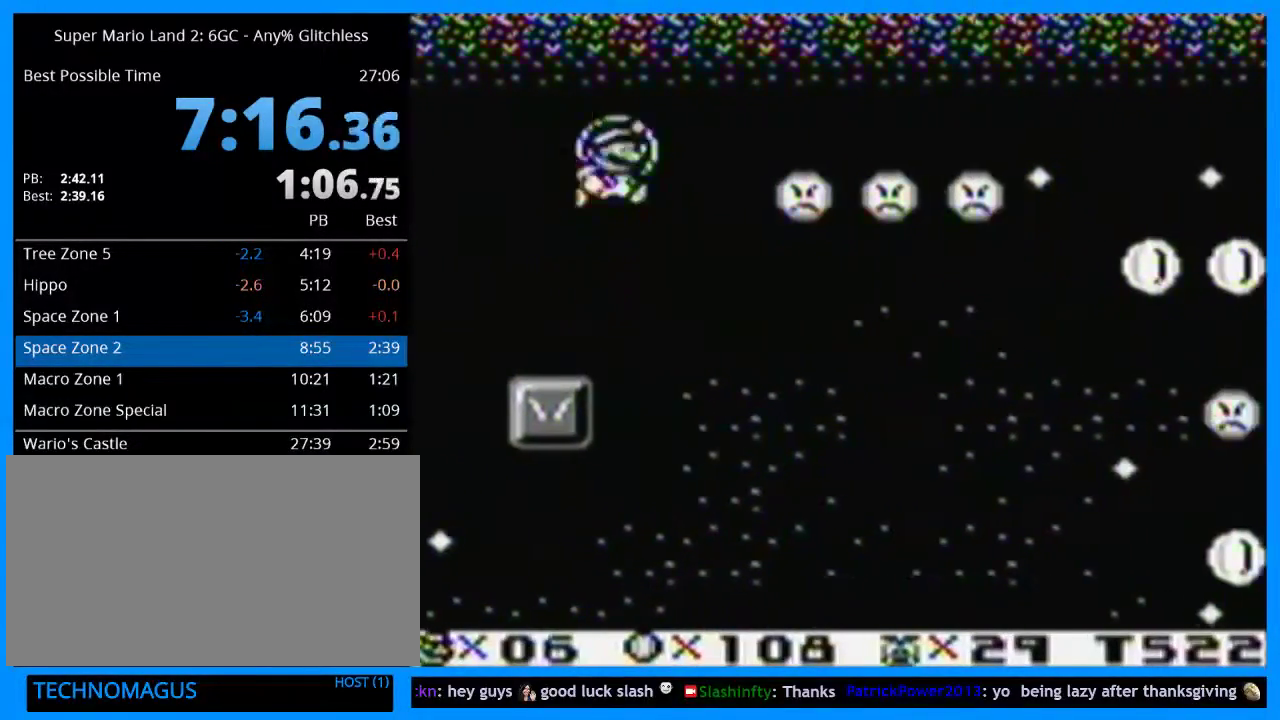
{"buttons": ["B"], "events": []}
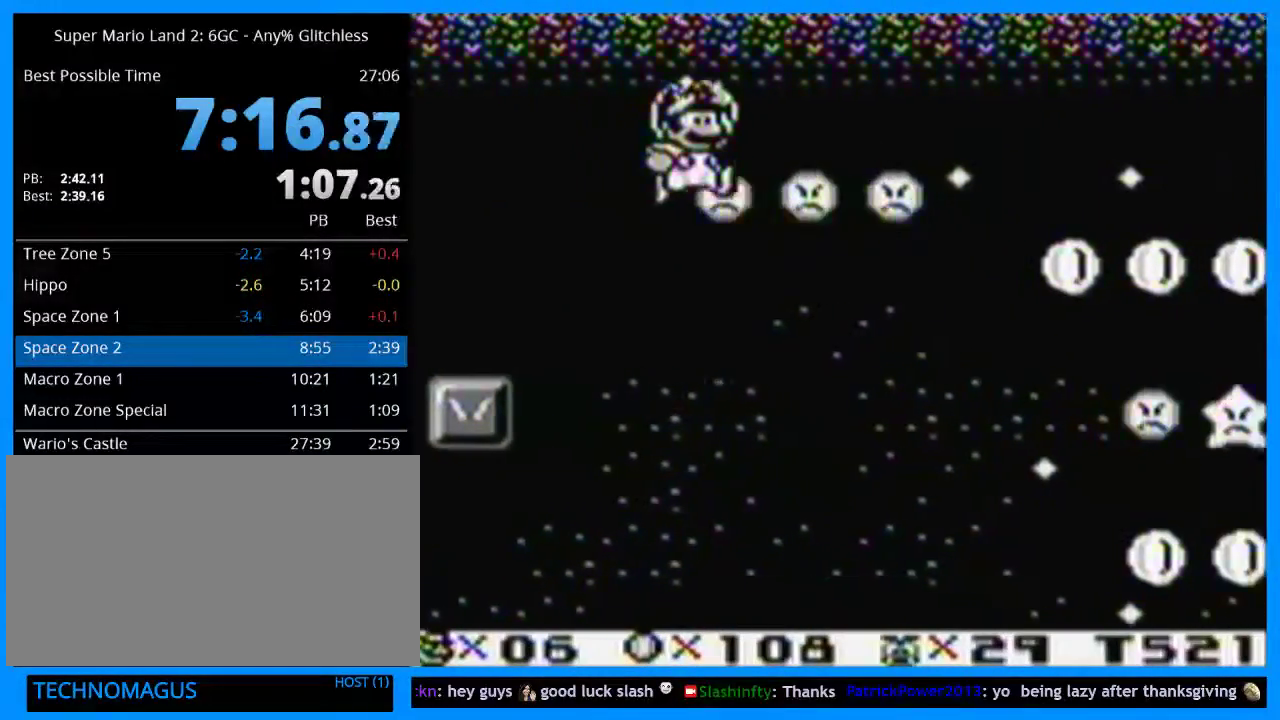
{"buttons": ["B"], "events": []}
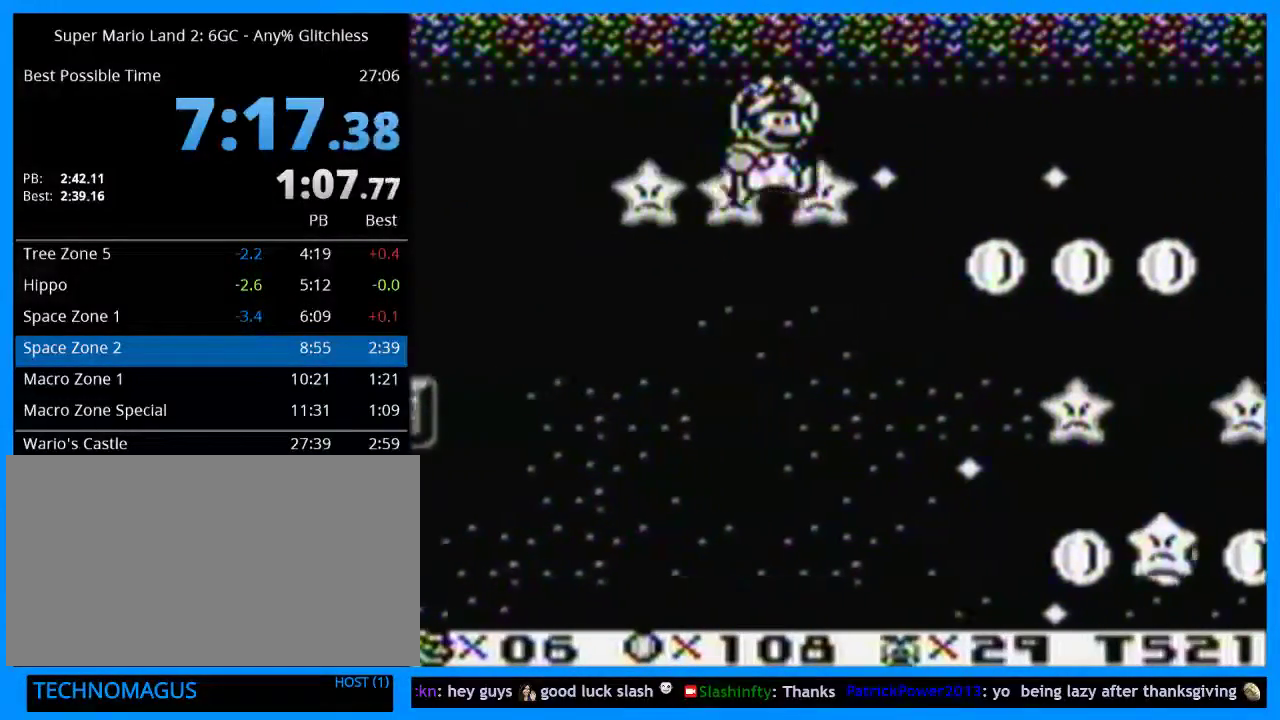
{"buttons": ["B"], "events": [[133, "DPAD_LEFT", "down"], [233, "DPAD_LEFT", "up"]]}
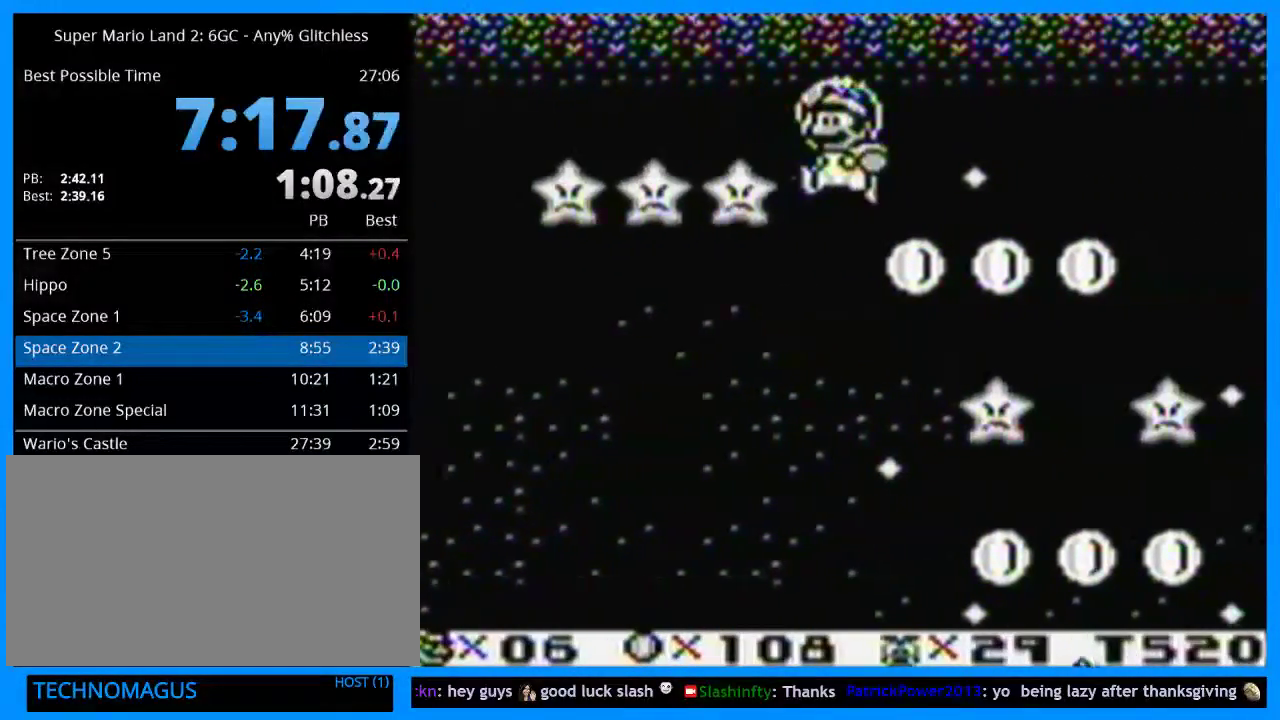
{"buttons": ["B"], "events": []}
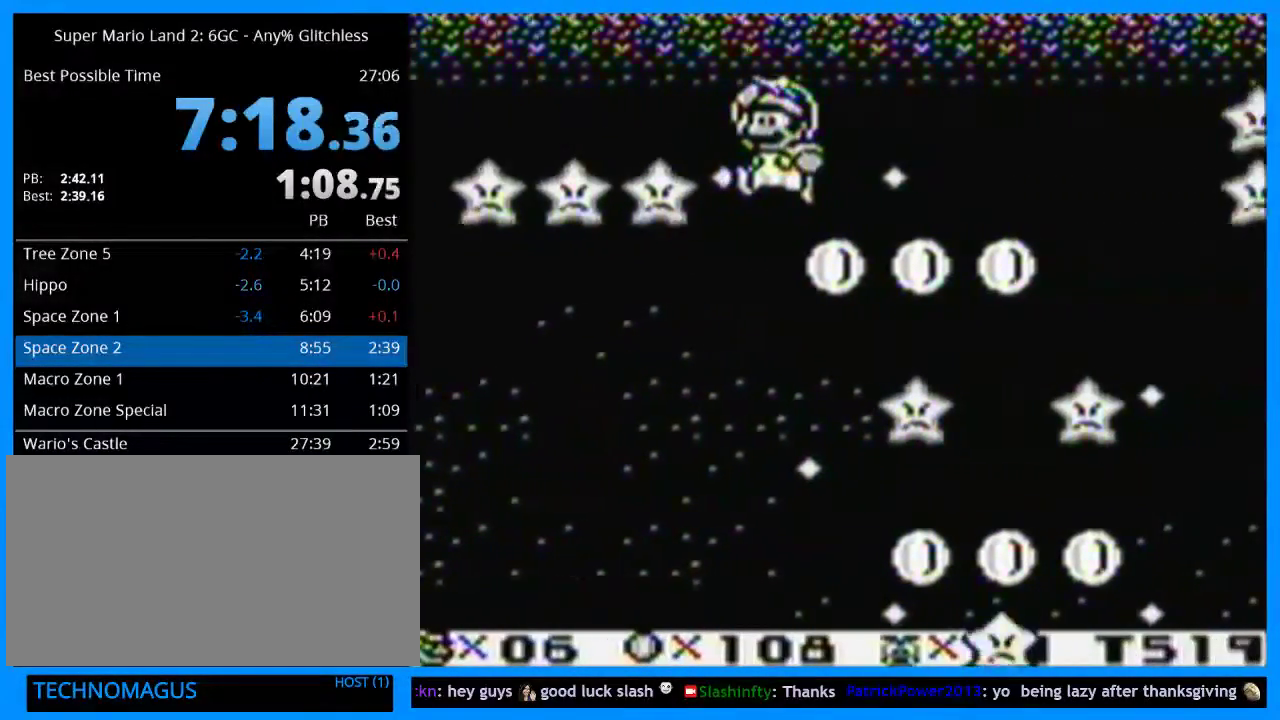
{"buttons": ["B"], "events": [[200, "DPAD_RIGHT", "down"], [300, "DPAD_RIGHT", "up"]]}
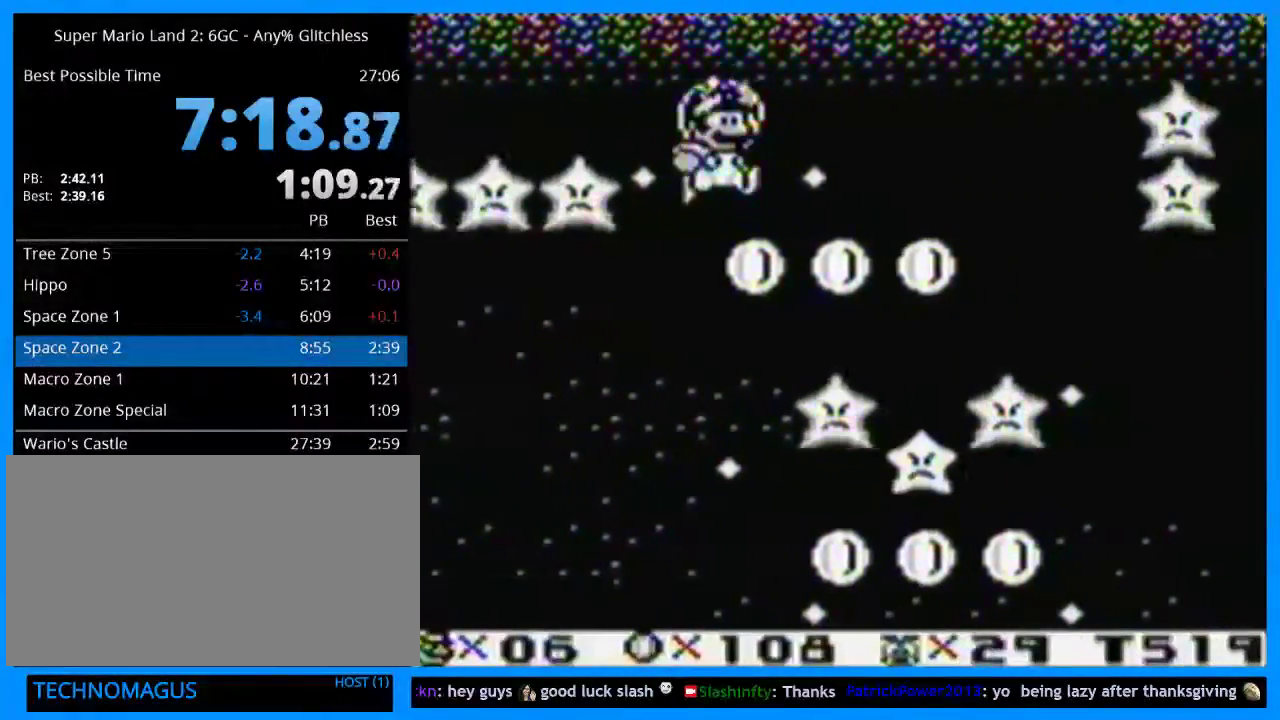
{"buttons": [], "events": [[300, "B", "up"]]}
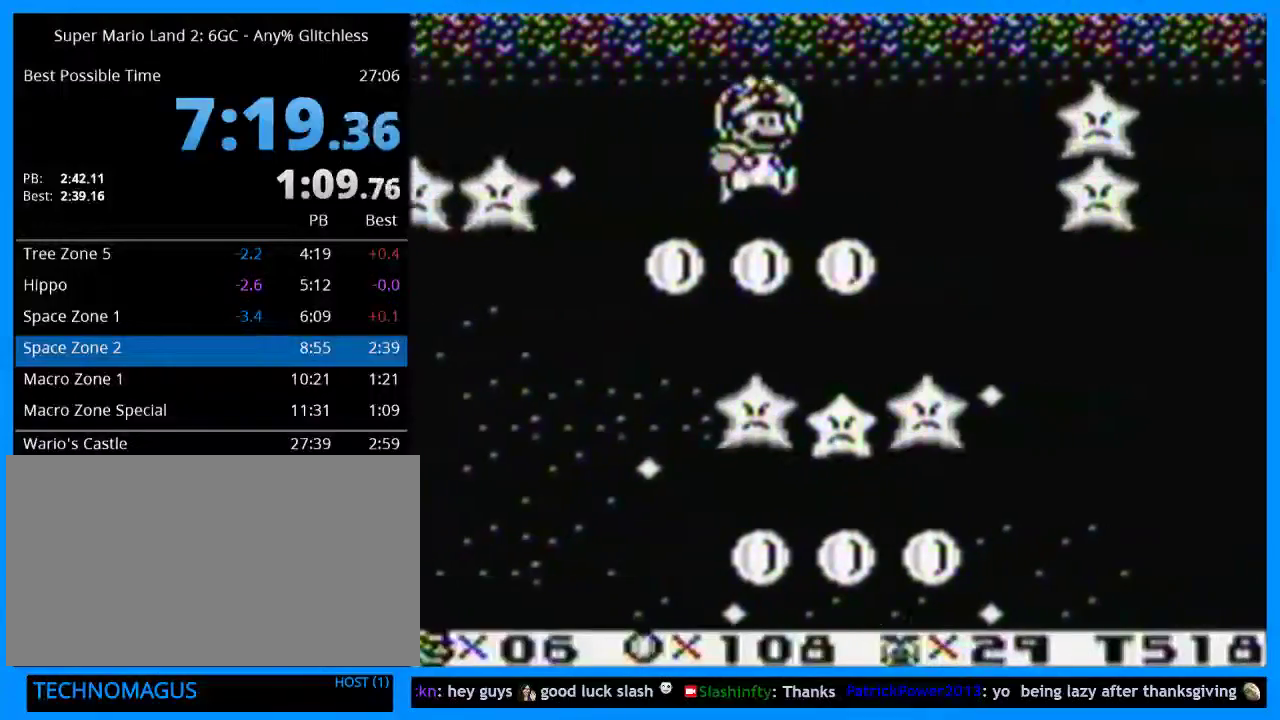
{"buttons": [], "events": [[233, "DPAD_RIGHT", "down"], [500, "DPAD_RIGHT", "up"]]}
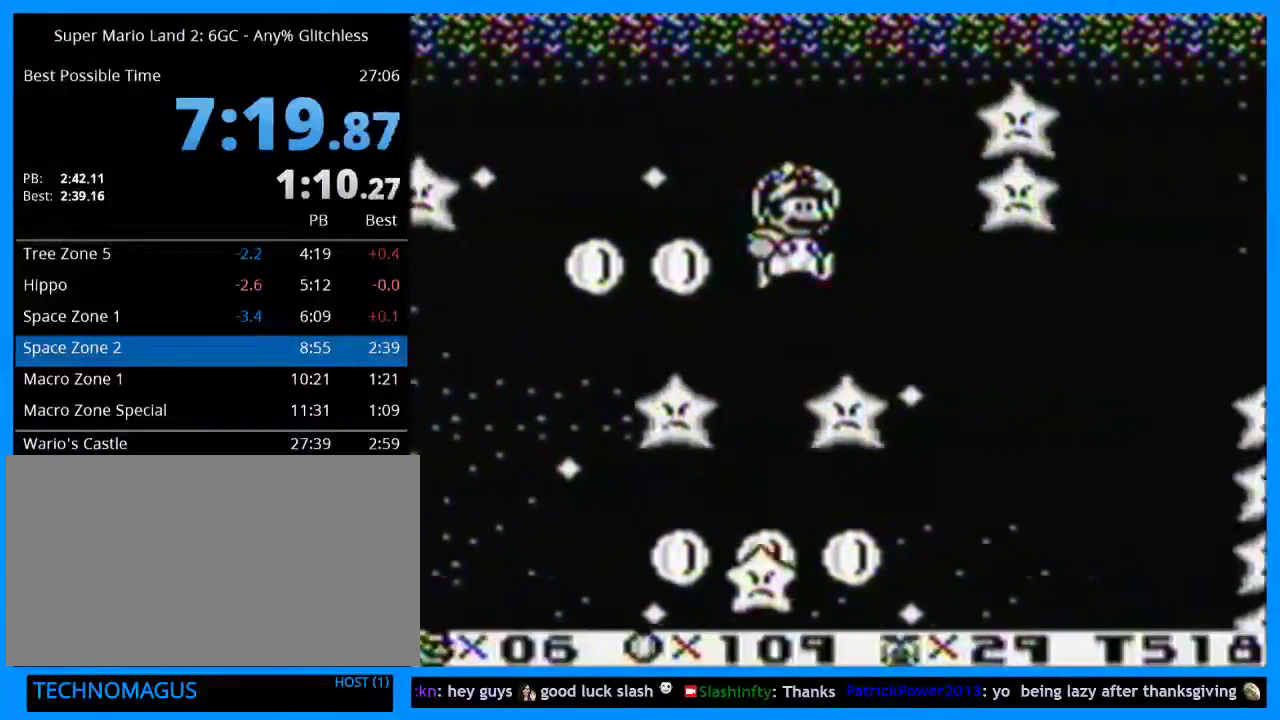
{"buttons": ["B"], "events": [[200, "B", "down"]]}
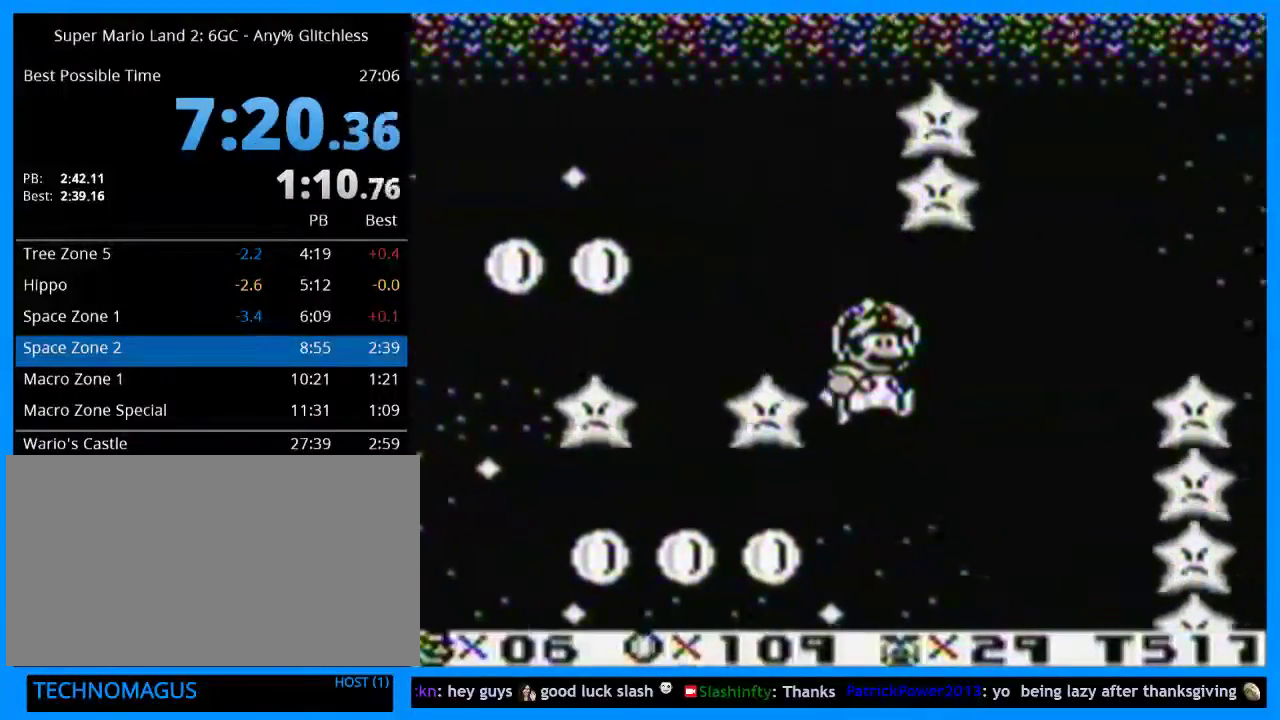
{"buttons": ["B"], "events": [[300, "DPAD_LEFT", "down"], [433, "DPAD_LEFT", "up"]]}
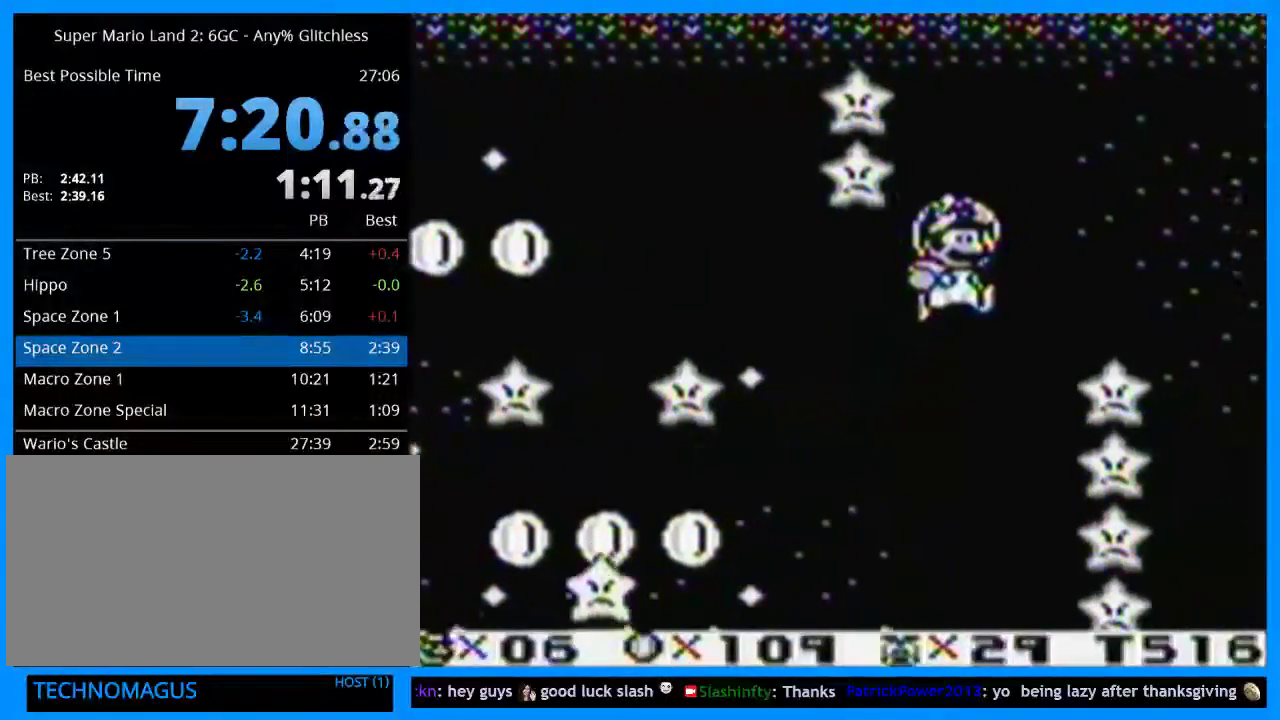
{"buttons": ["B"], "events": []}
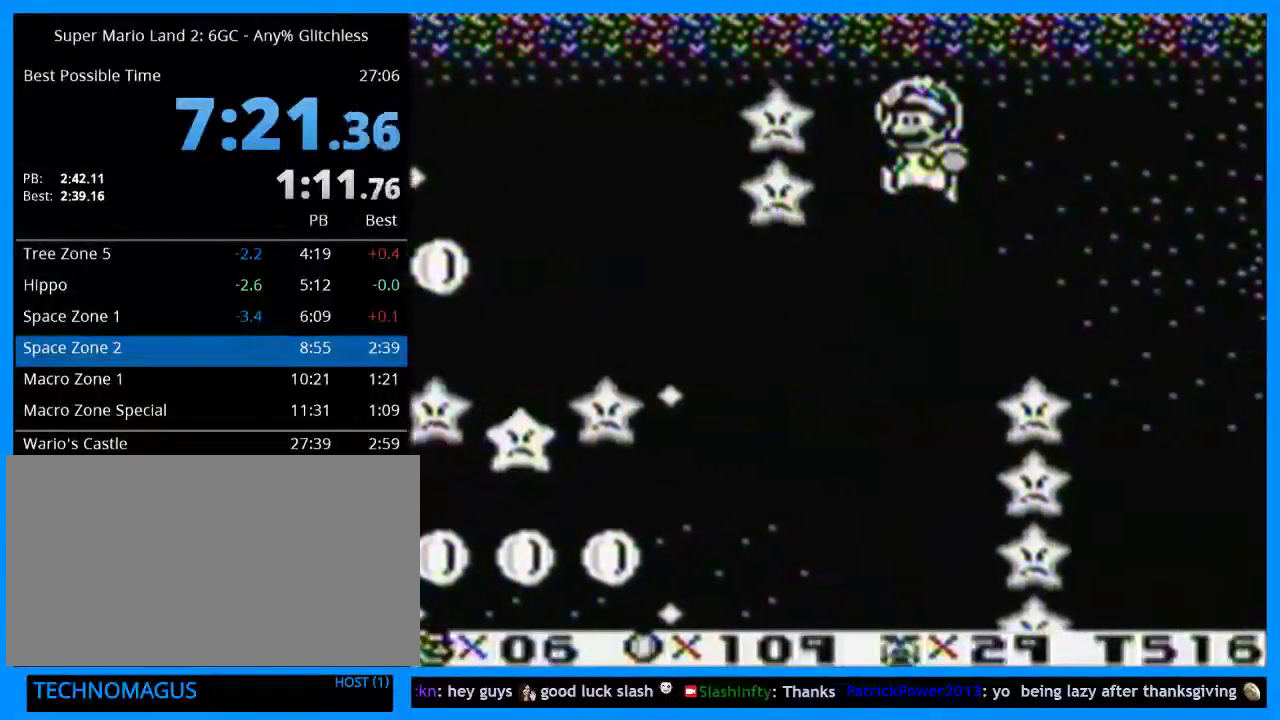
{"buttons": ["B"], "events": []}
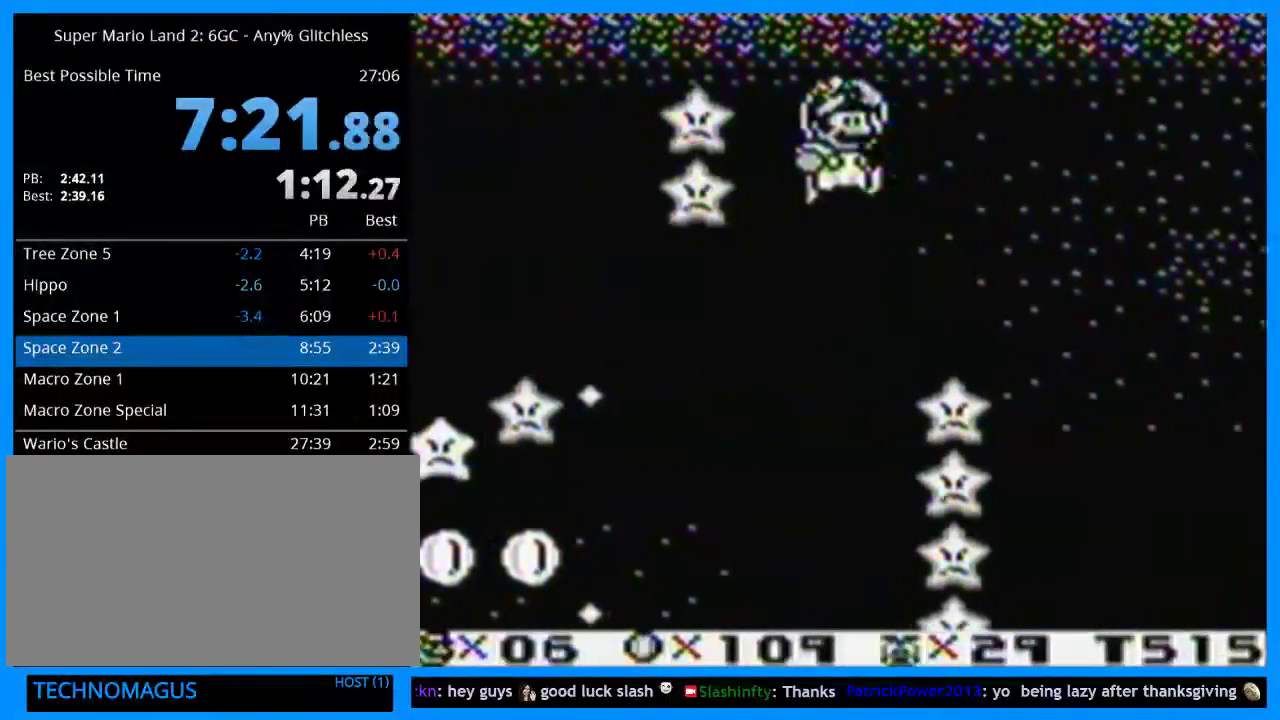
{"buttons": ["B"], "events": []}
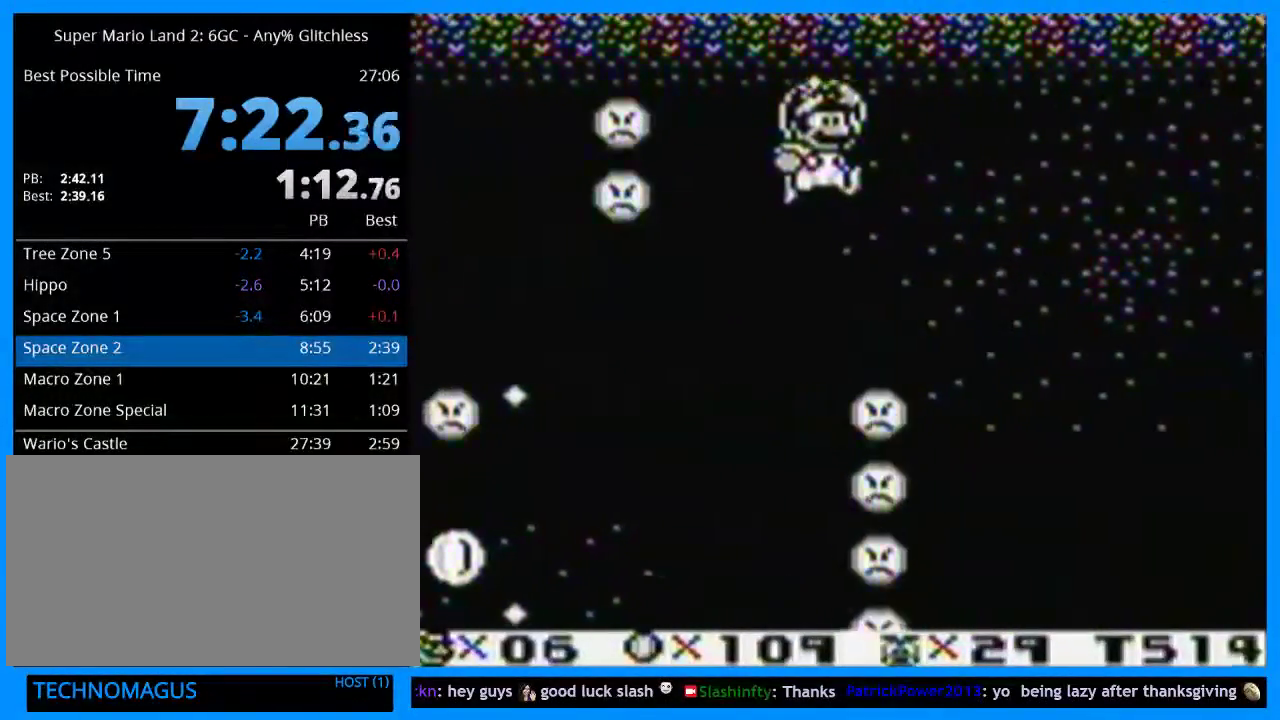
{"buttons": ["B"], "events": []}
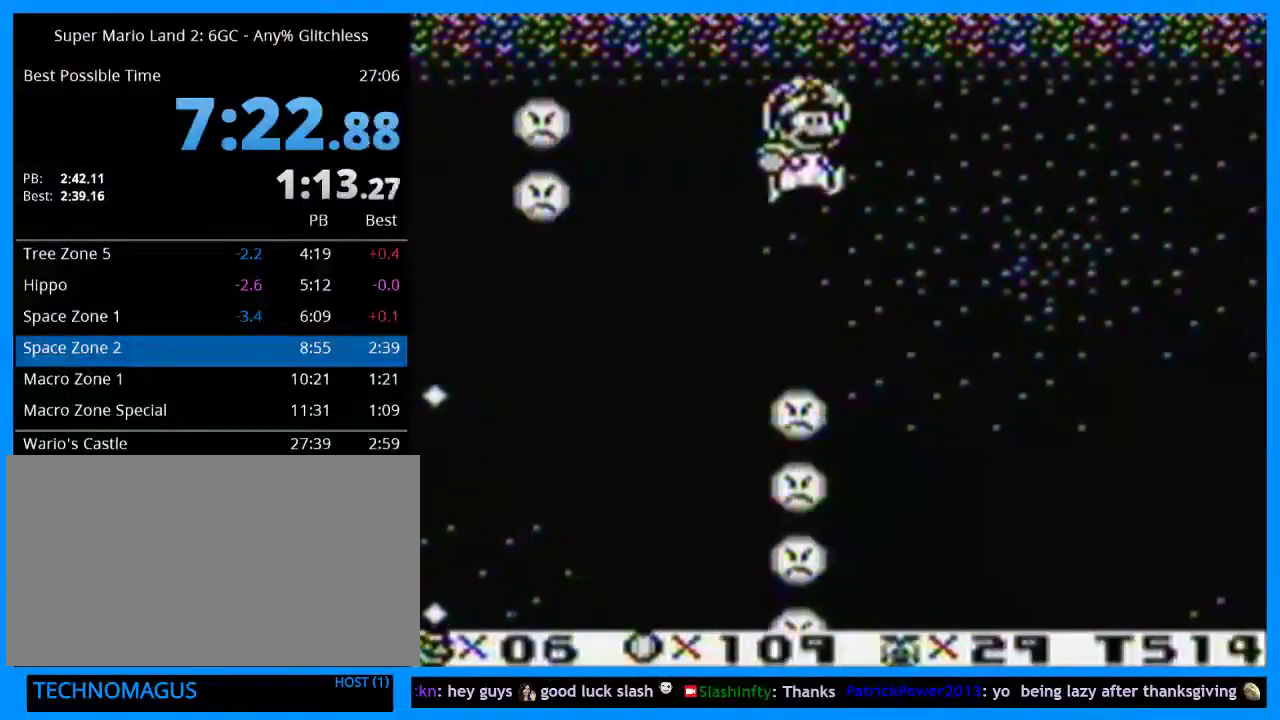
{"buttons": ["B"], "events": []}
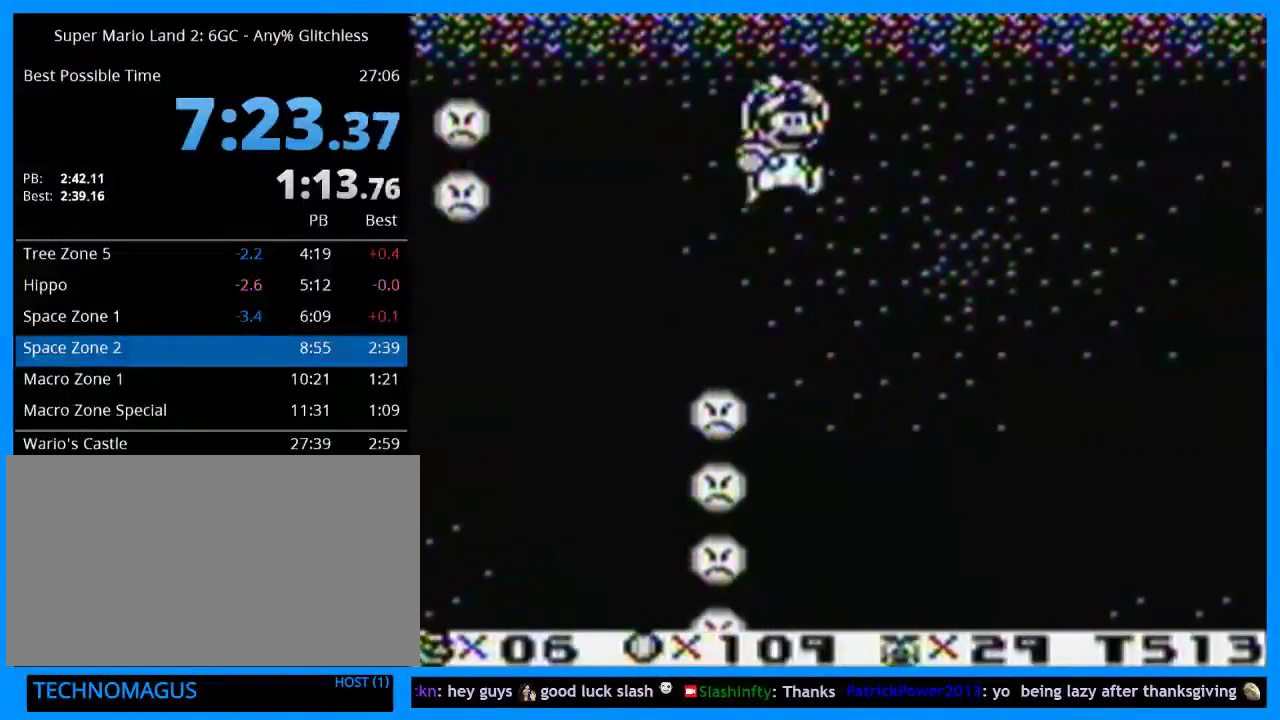
{"buttons": ["B"], "events": []}